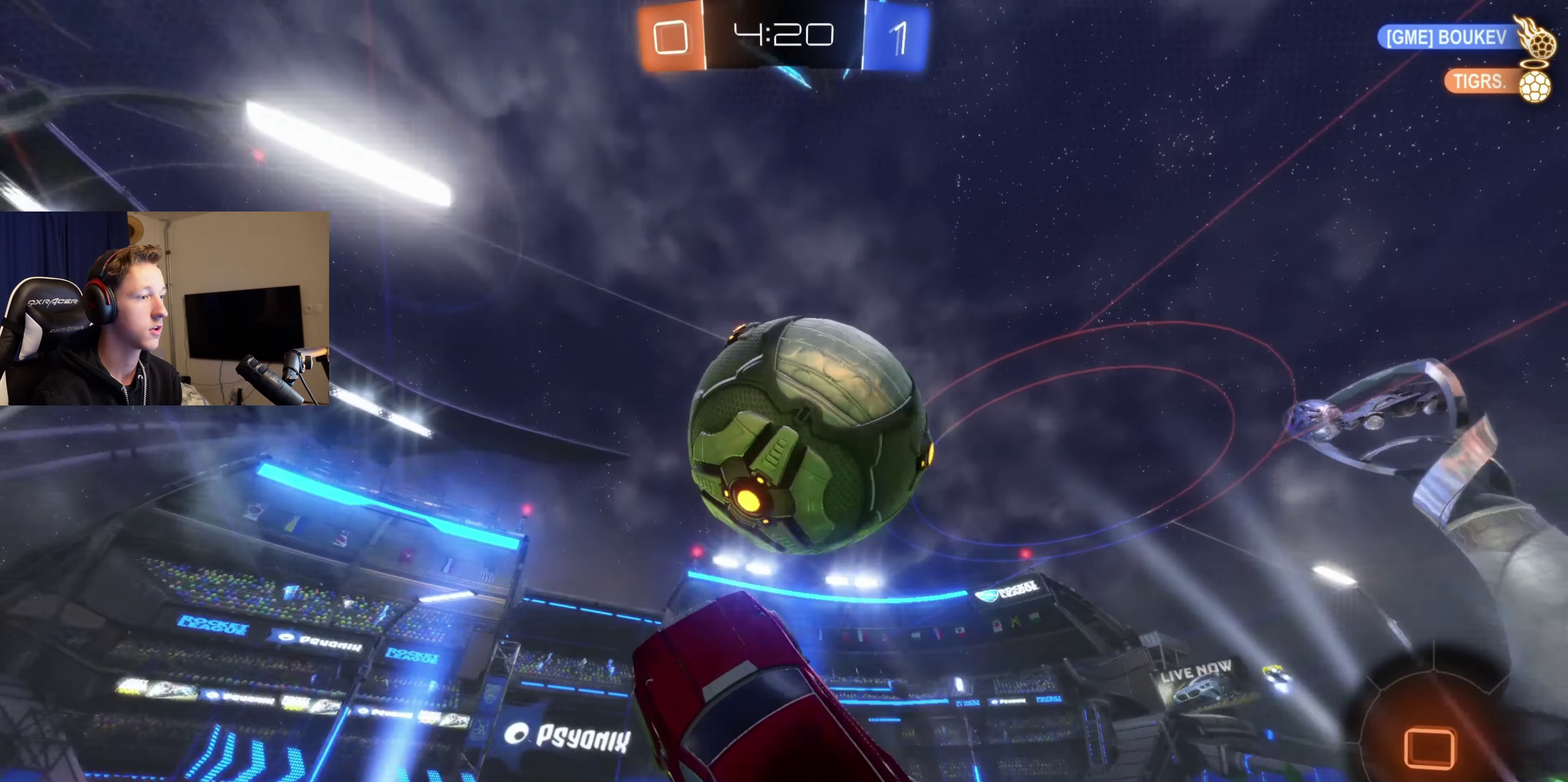
Gameplay with a controller (Xbox layout); each line is a JSON object with the inputs held at the frame after it. "events" lists button and stick changes between this image and that frame as [ms after this image, input, new state], when the widget could be followed in between. Not read: L2.
{"buttons": [], "left_stick": "center", "right_stick": "center", "events": [[34, "B", "down"], [67, "A", "down"], [334, "A", "up"], [368, "B", "up"], [368, "left_stick", "center"]]}
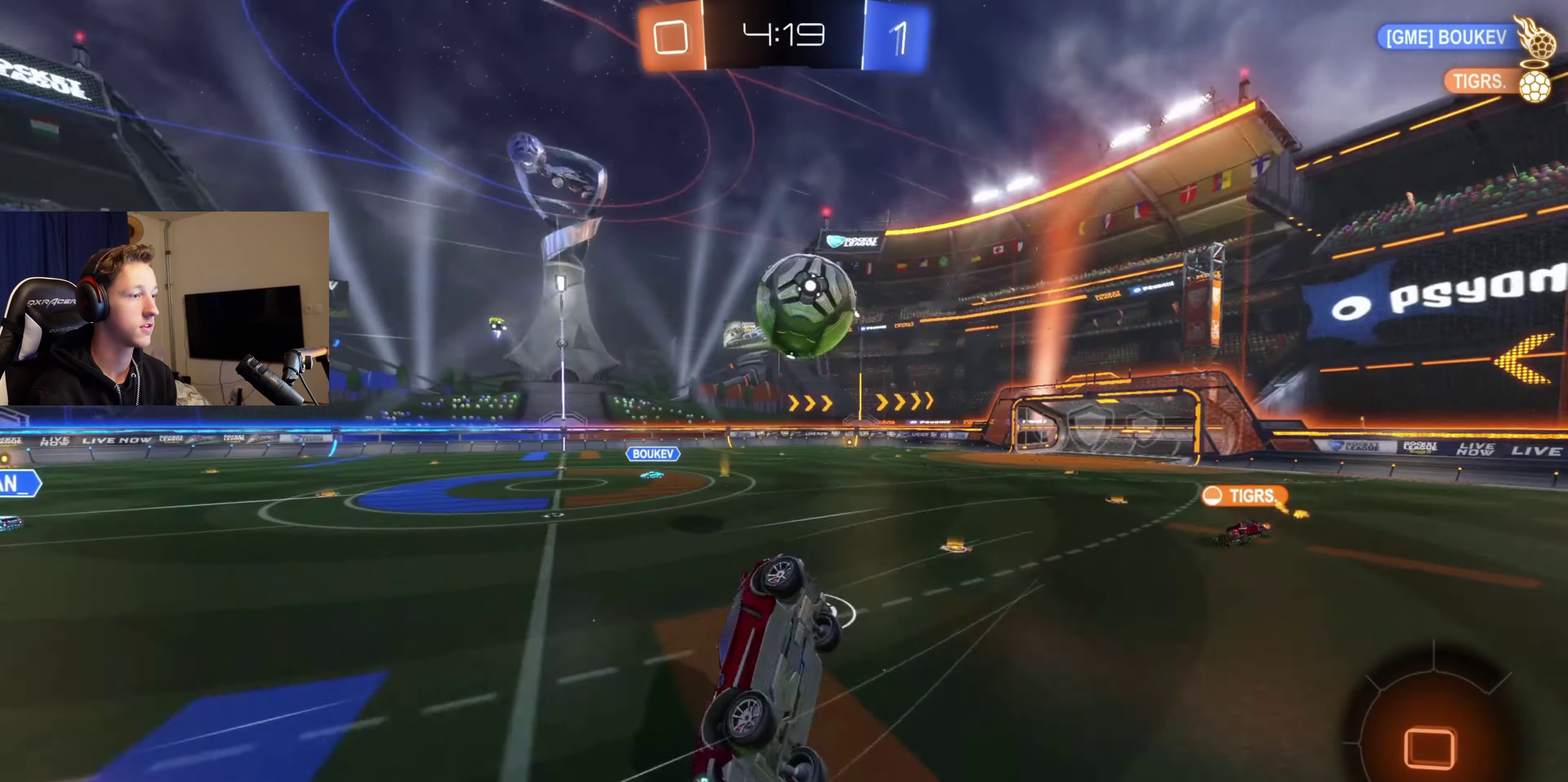
{"buttons": [], "left_stick": "up", "right_stick": "center", "events": [[133, "left_stick", "up-right"], [167, "R1", "down"], [400, "R1", "up"], [500, "left_stick", "up"]]}
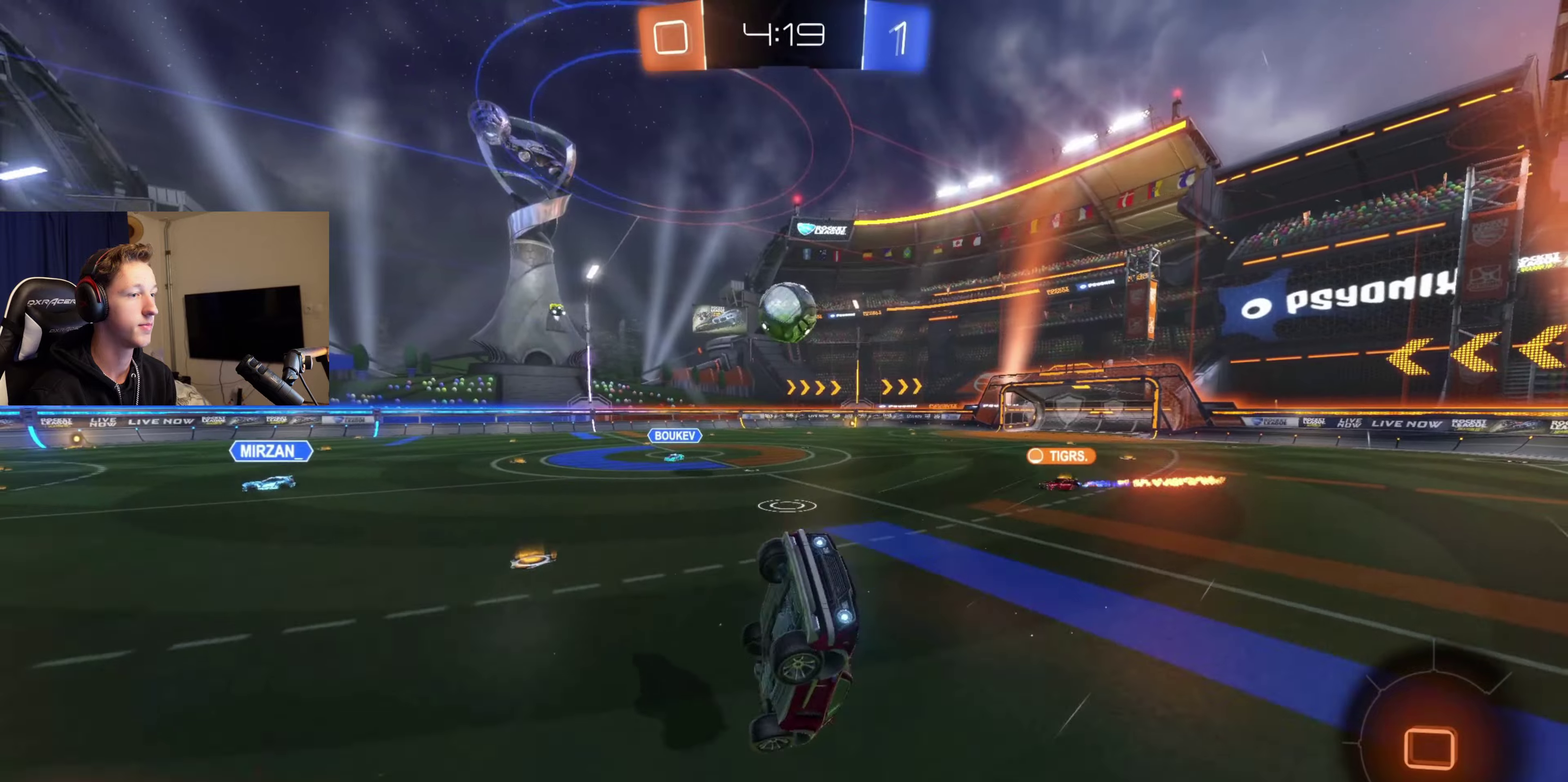
{"buttons": ["R2"], "left_stick": "center", "right_stick": "center", "events": [[67, "left_stick", "center"], [167, "left_stick", "right"], [234, "R2", "down"], [401, "left_stick", "center"]]}
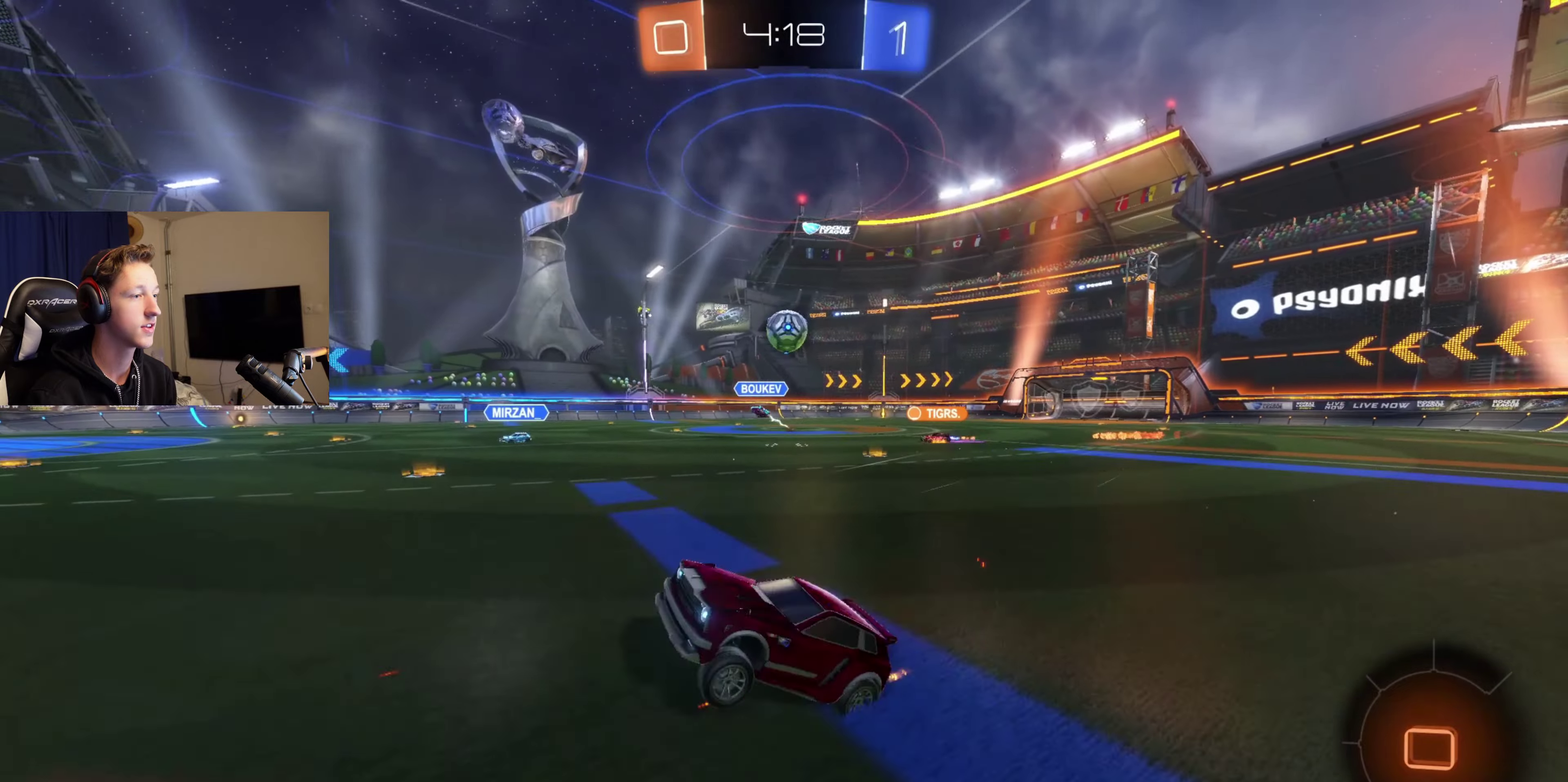
{"buttons": [], "left_stick": "right", "right_stick": "center", "events": [[100, "Y", "down"], [234, "Y", "up"], [434, "left_stick", "right"], [467, "R2", "up"]]}
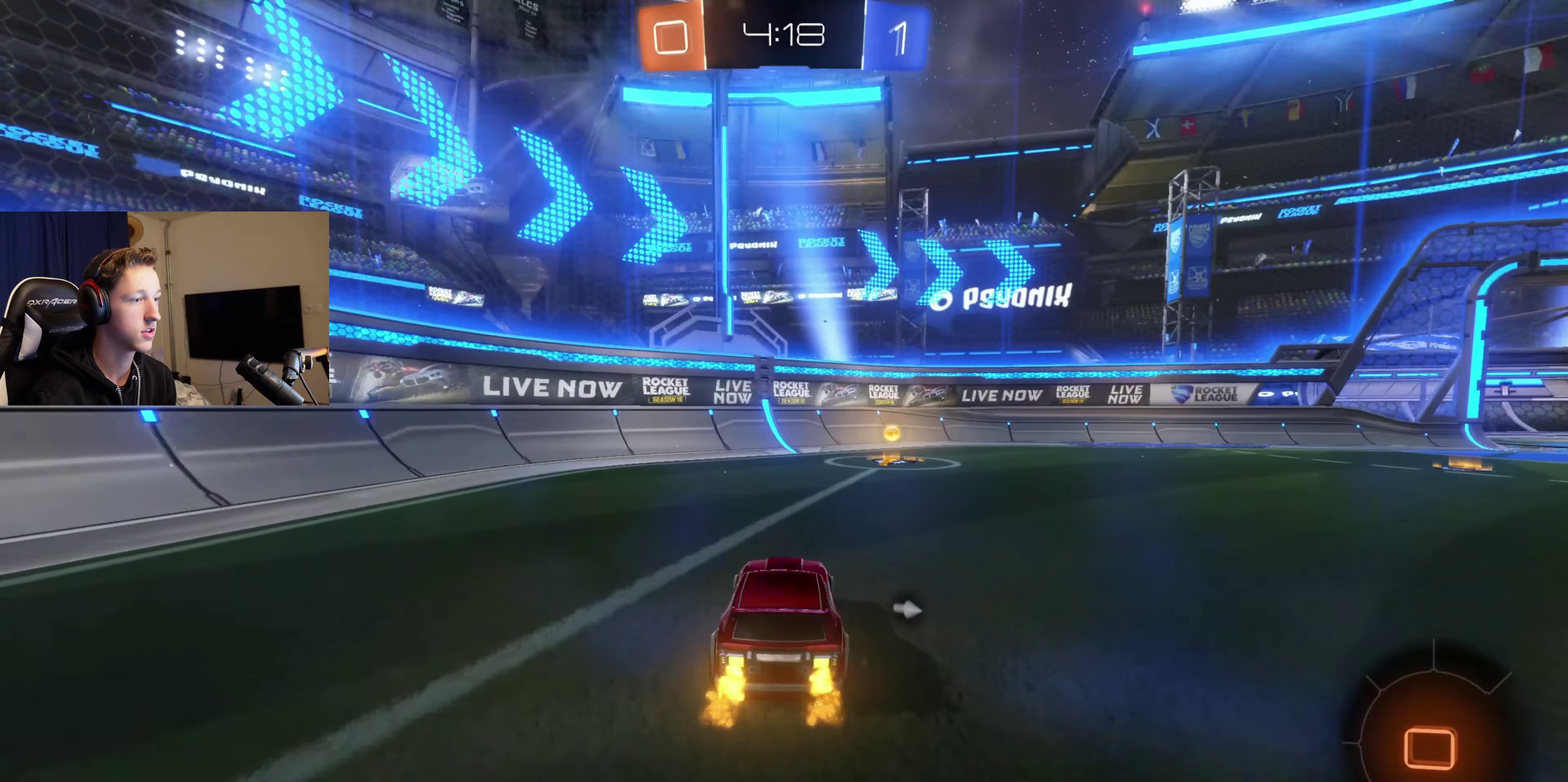
{"buttons": ["R2"], "left_stick": "right", "right_stick": "center", "events": [[67, "Y", "down"], [101, "left_stick", "center"], [167, "Y", "up"], [267, "R2", "down"], [267, "left_stick", "right"], [334, "X", "down"], [468, "X", "up"]]}
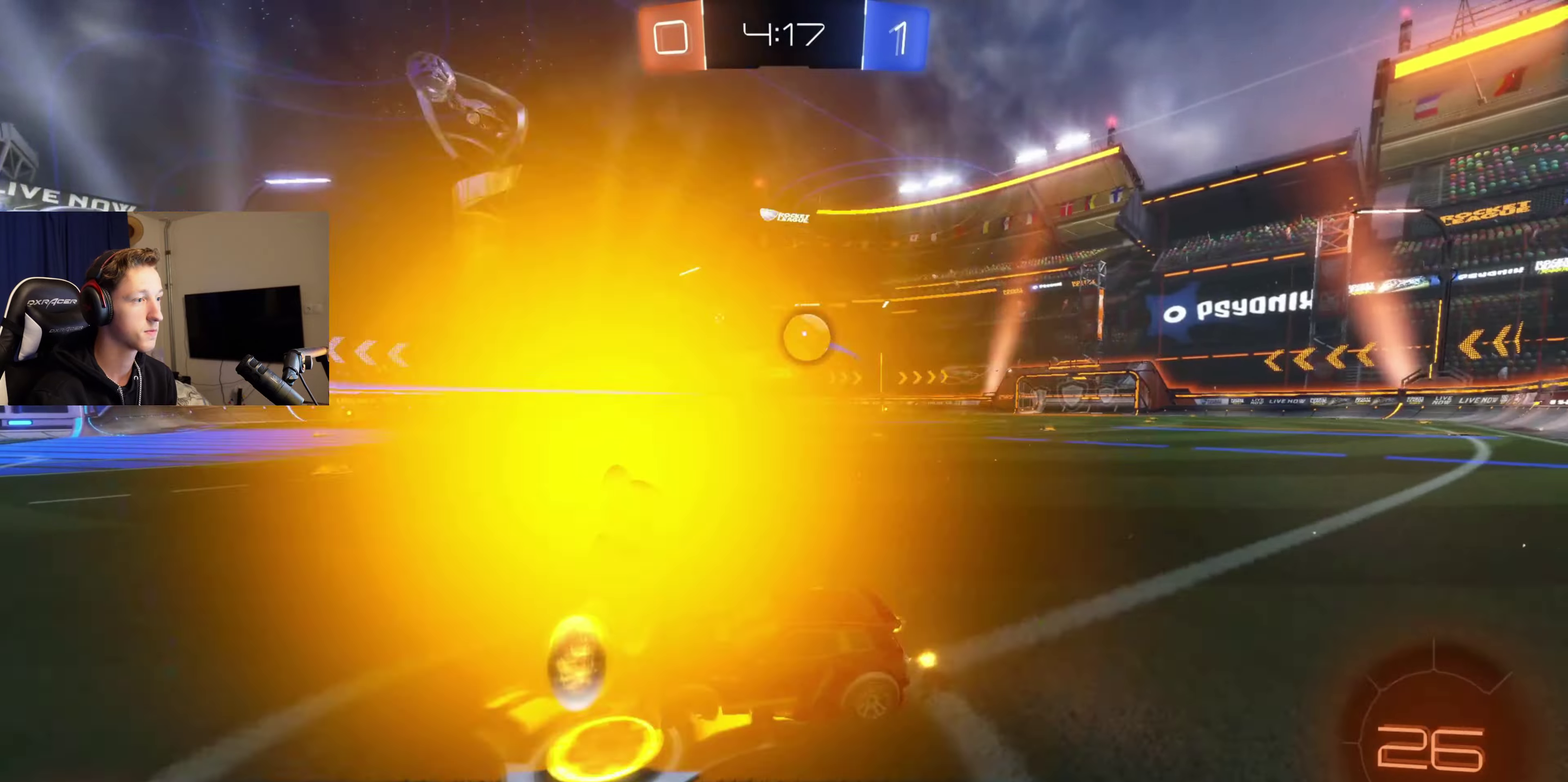
{"buttons": [], "left_stick": "right", "right_stick": "center", "events": [[100, "R2", "up"]]}
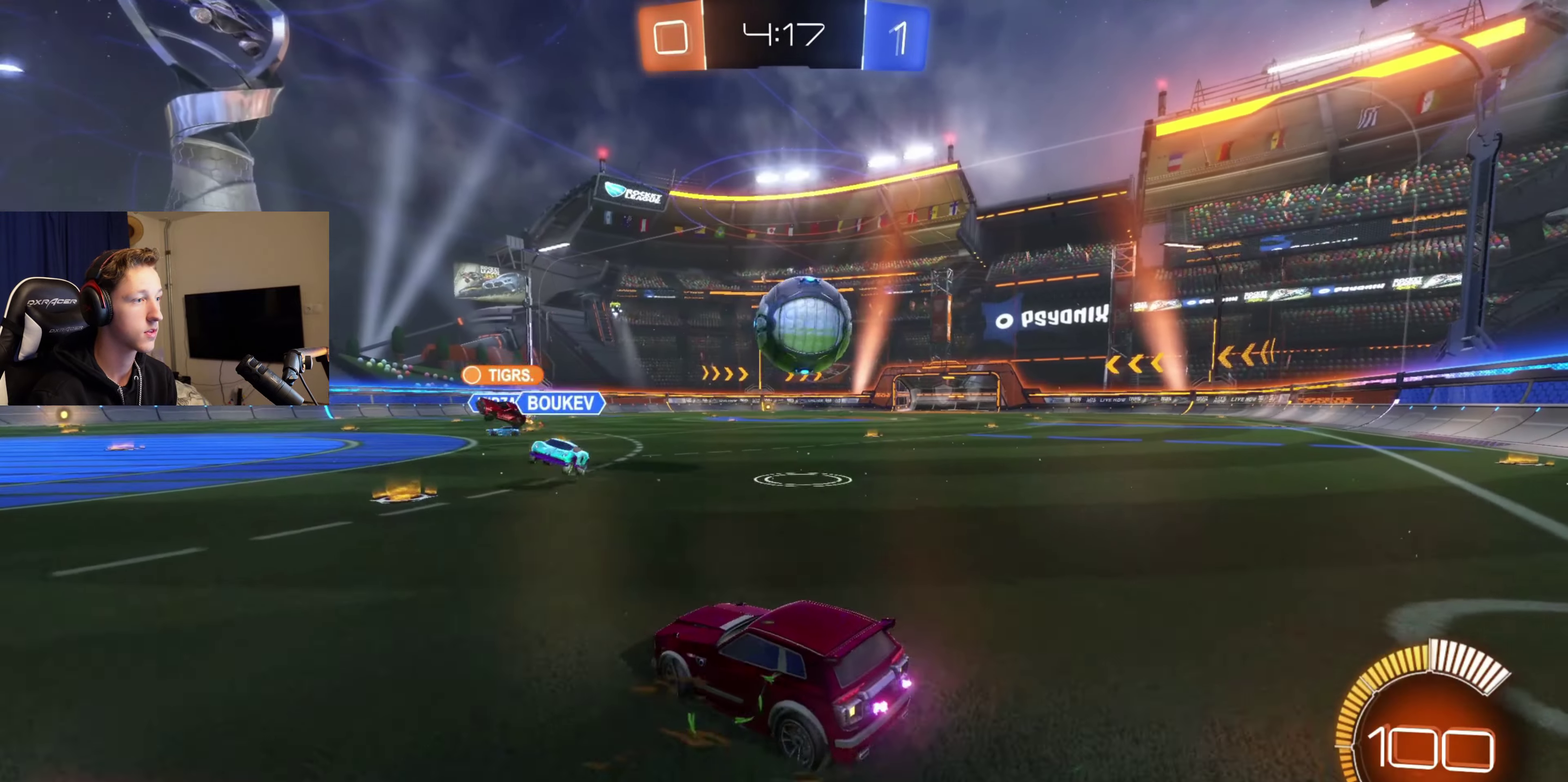
{"buttons": [], "left_stick": "center", "right_stick": "center", "events": [[234, "A", "down"], [267, "left_stick", "center"], [368, "A", "up"]]}
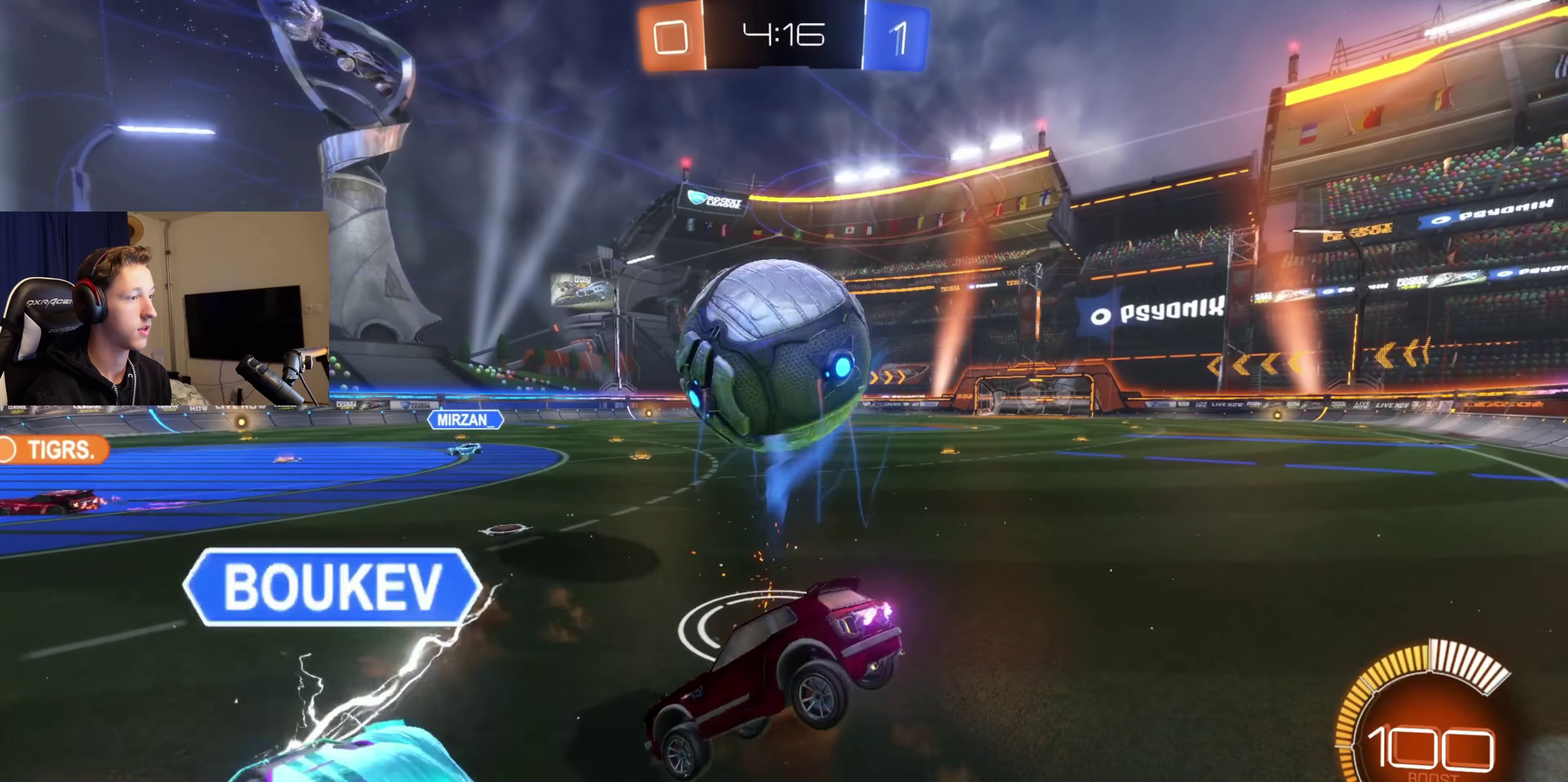
{"buttons": [], "left_stick": "down-right", "right_stick": "center", "events": [[33, "left_stick", "down-right"], [234, "R1", "down"], [400, "R1", "up"]]}
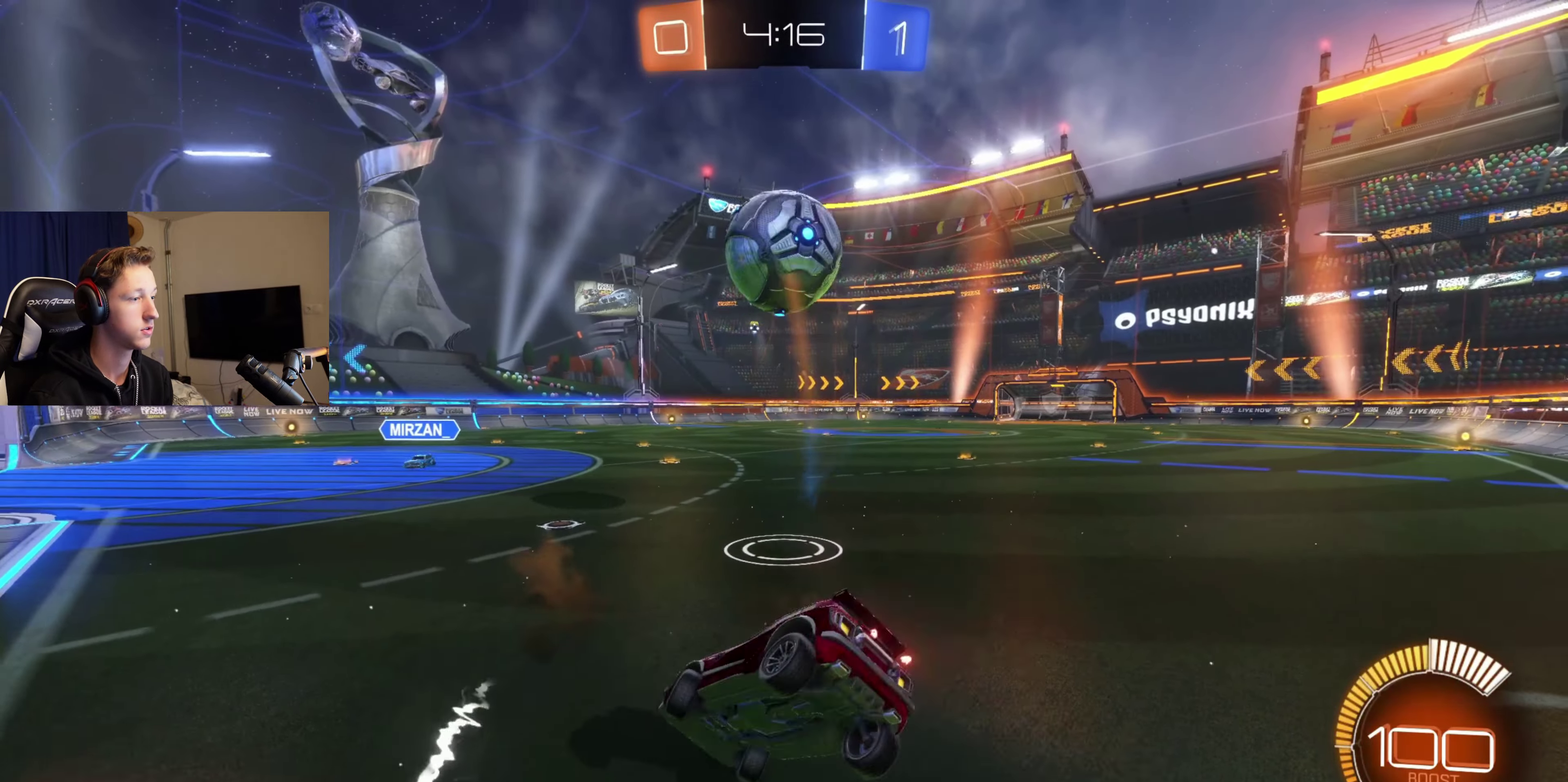
{"buttons": ["B", "R2"], "left_stick": "center", "right_stick": "center", "events": [[134, "left_stick", "up"], [167, "R2", "down"], [201, "B", "down"], [267, "A", "down"], [334, "left_stick", "up-left"], [401, "left_stick", "center"], [468, "A", "up"]]}
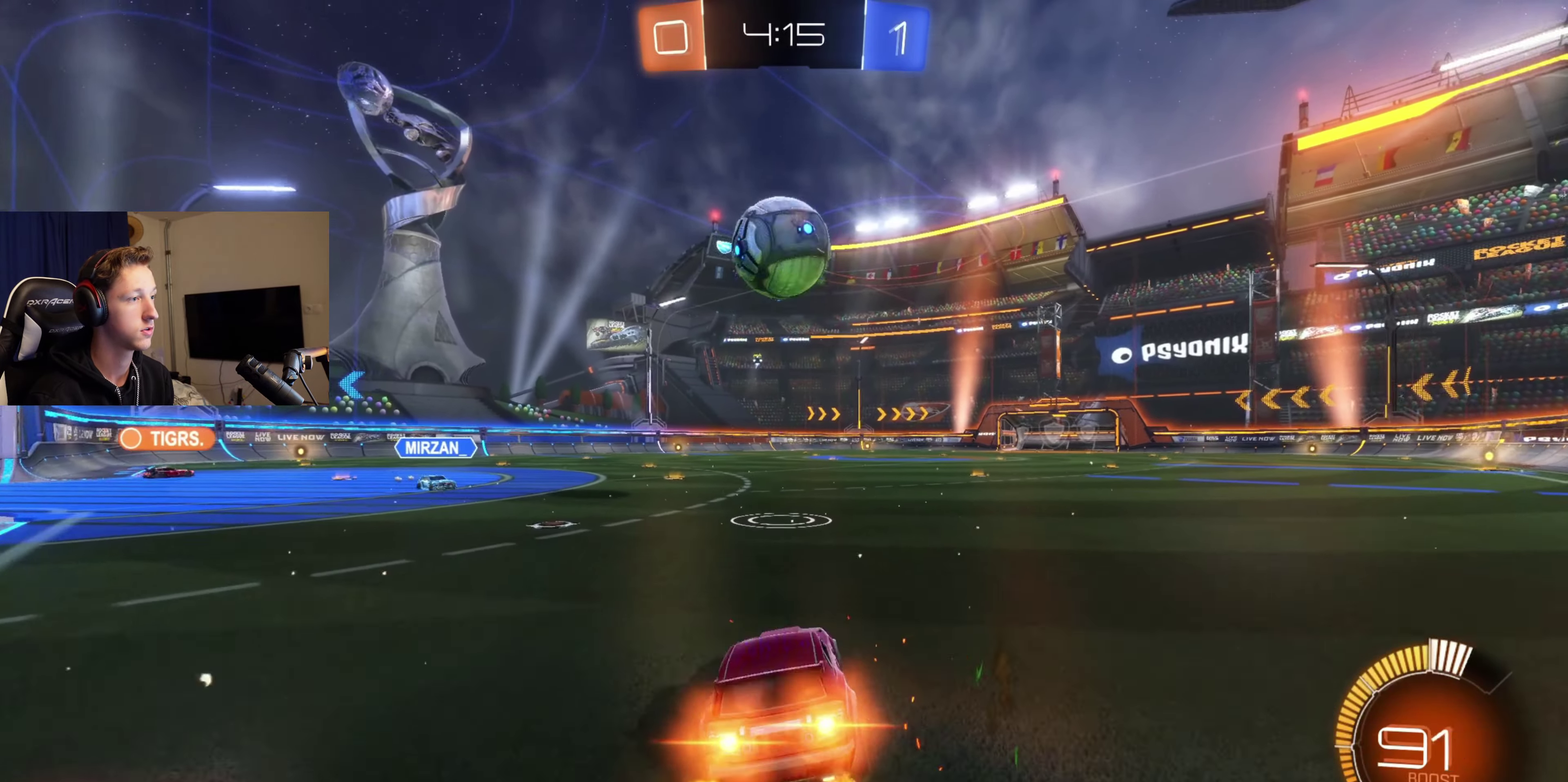
{"buttons": ["B", "R2"], "left_stick": "center", "right_stick": "center", "events": [[334, "A", "down"], [367, "left_stick", "down-right"], [434, "left_stick", "down"], [500, "A", "up"], [500, "left_stick", "center"]]}
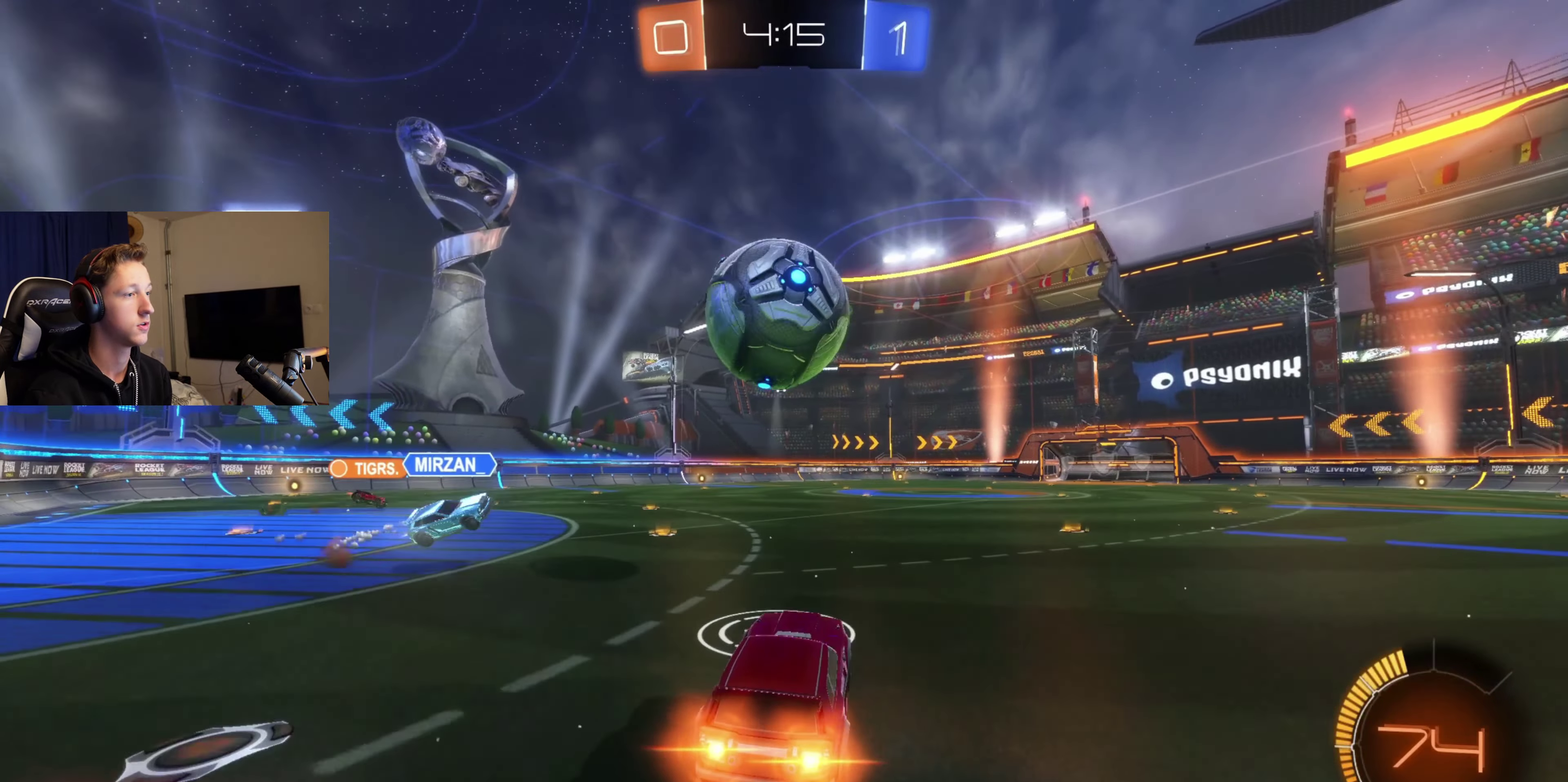
{"buttons": ["B", "L1"], "left_stick": "down", "right_stick": "center", "events": [[34, "R2", "up"], [67, "A", "down"], [301, "L1", "down"], [301, "left_stick", "left"], [334, "A", "up"], [501, "left_stick", "down"]]}
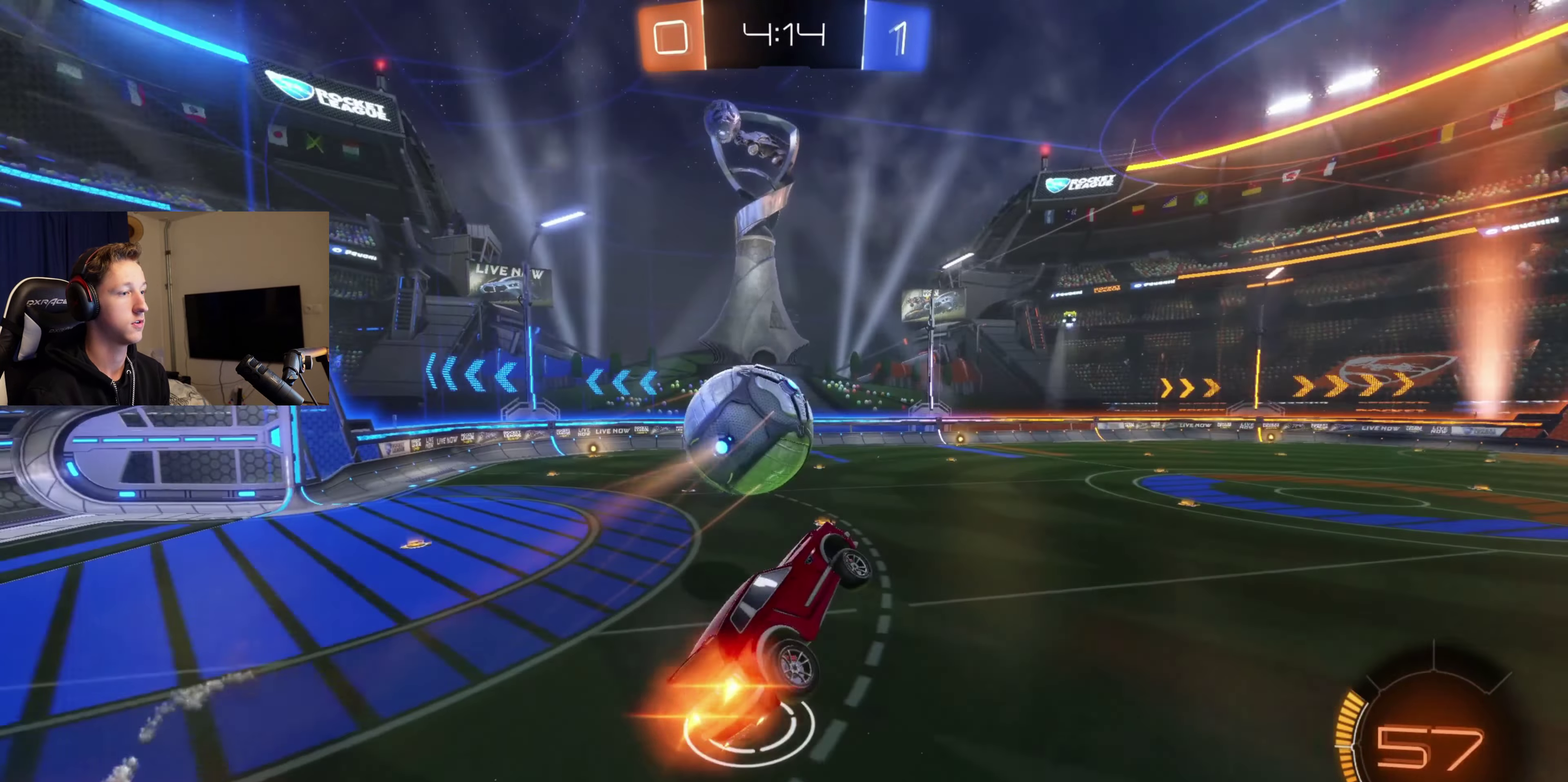
{"buttons": ["B", "L1", "R2"], "left_stick": "up", "right_stick": "center", "events": [[33, "B", "up"], [234, "L1", "up"], [367, "L1", "down"], [434, "R2", "down"], [434, "left_stick", "up"], [467, "B", "down"]]}
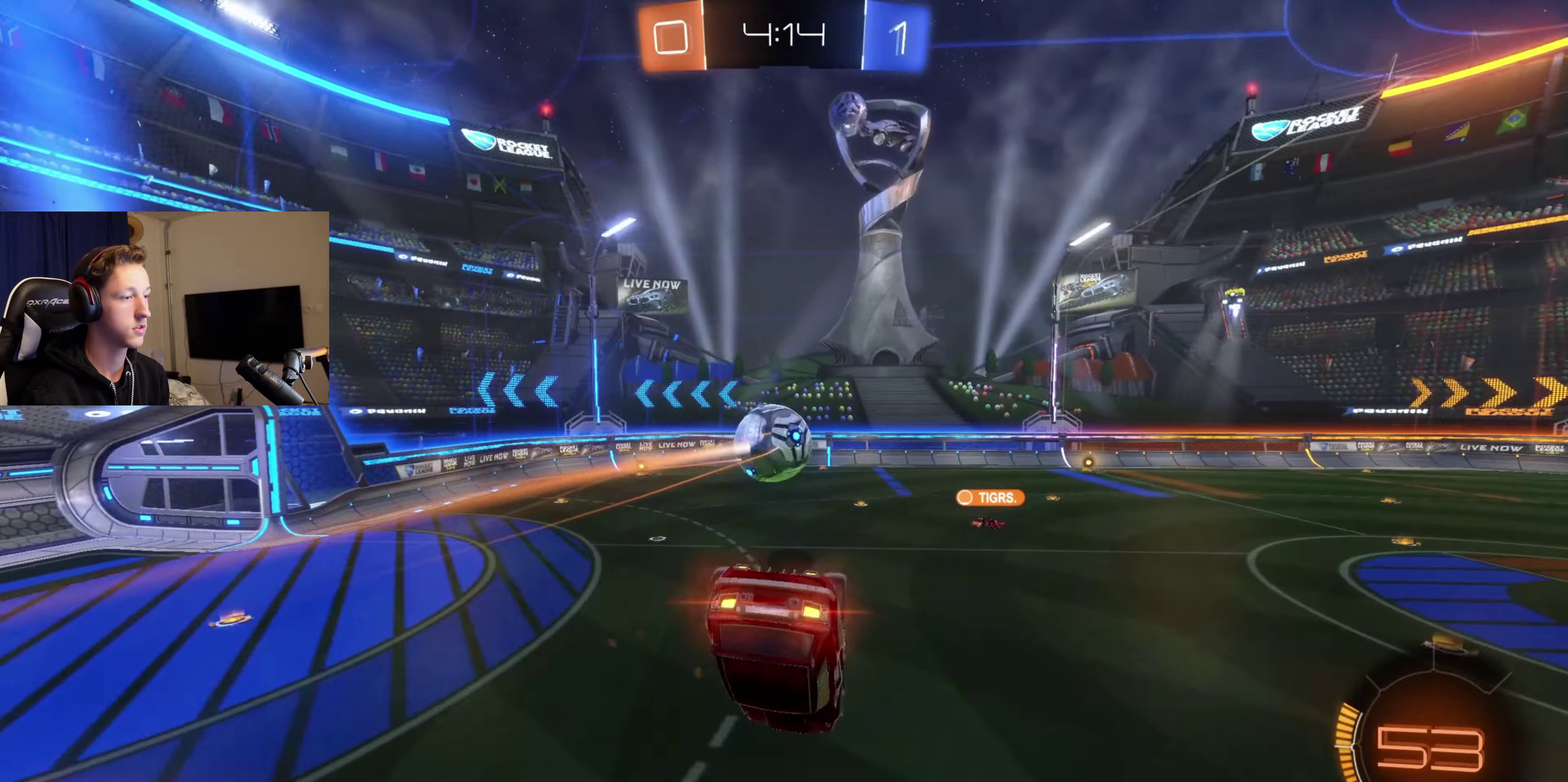
{"buttons": ["B", "R2"], "left_stick": "center", "right_stick": "center", "events": [[134, "left_stick", "center"], [234, "left_stick", "down-left"], [334, "L1", "up"], [401, "left_stick", "center"]]}
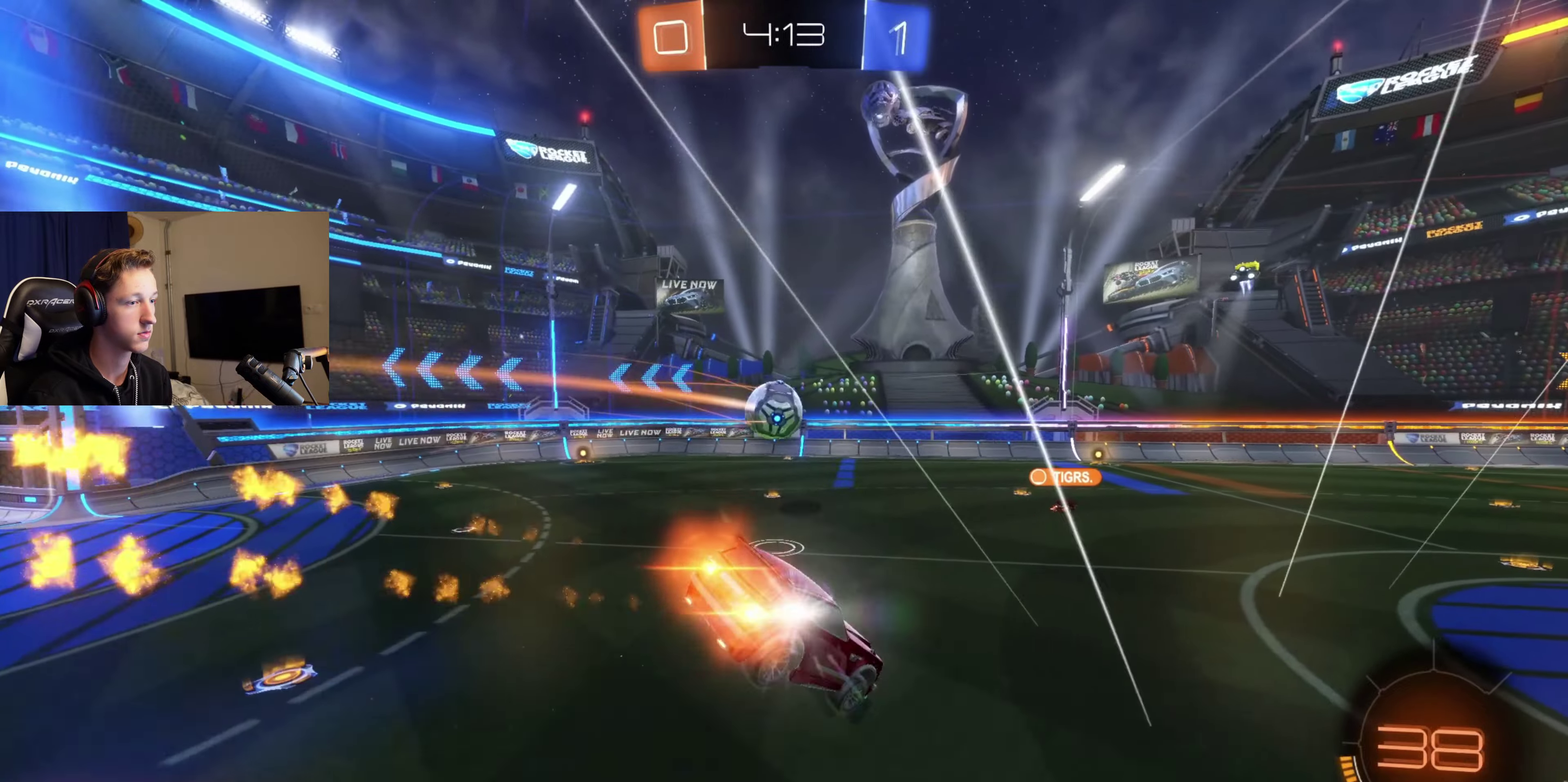
{"buttons": ["B", "R2"], "left_stick": "center", "right_stick": "center", "events": [[67, "left_stick", "down-right"], [133, "B", "up"], [300, "left_stick", "center"], [400, "B", "down"]]}
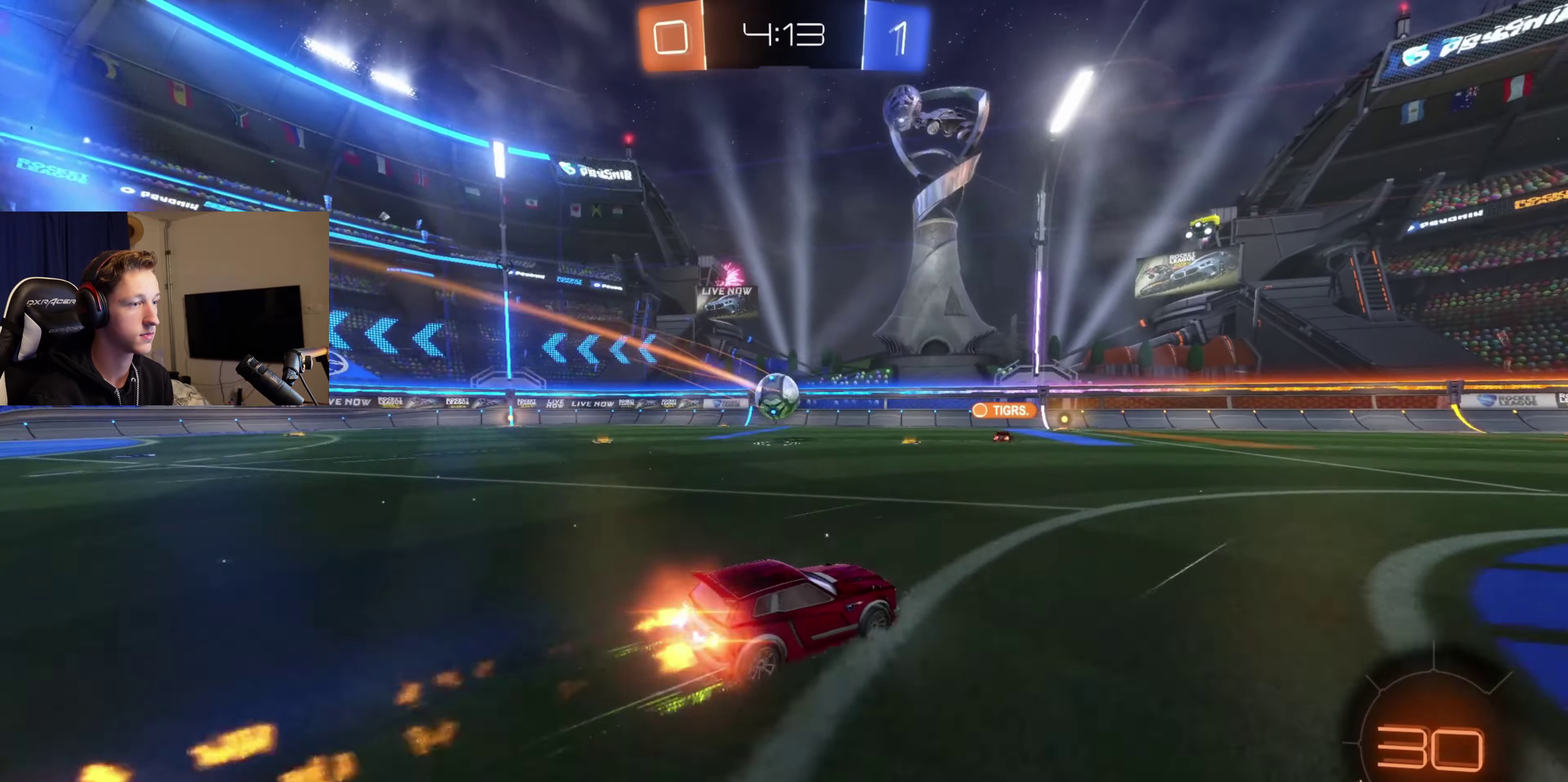
{"buttons": ["R2"], "left_stick": "right", "right_stick": "center", "events": [[34, "B", "up"], [501, "left_stick", "right"]]}
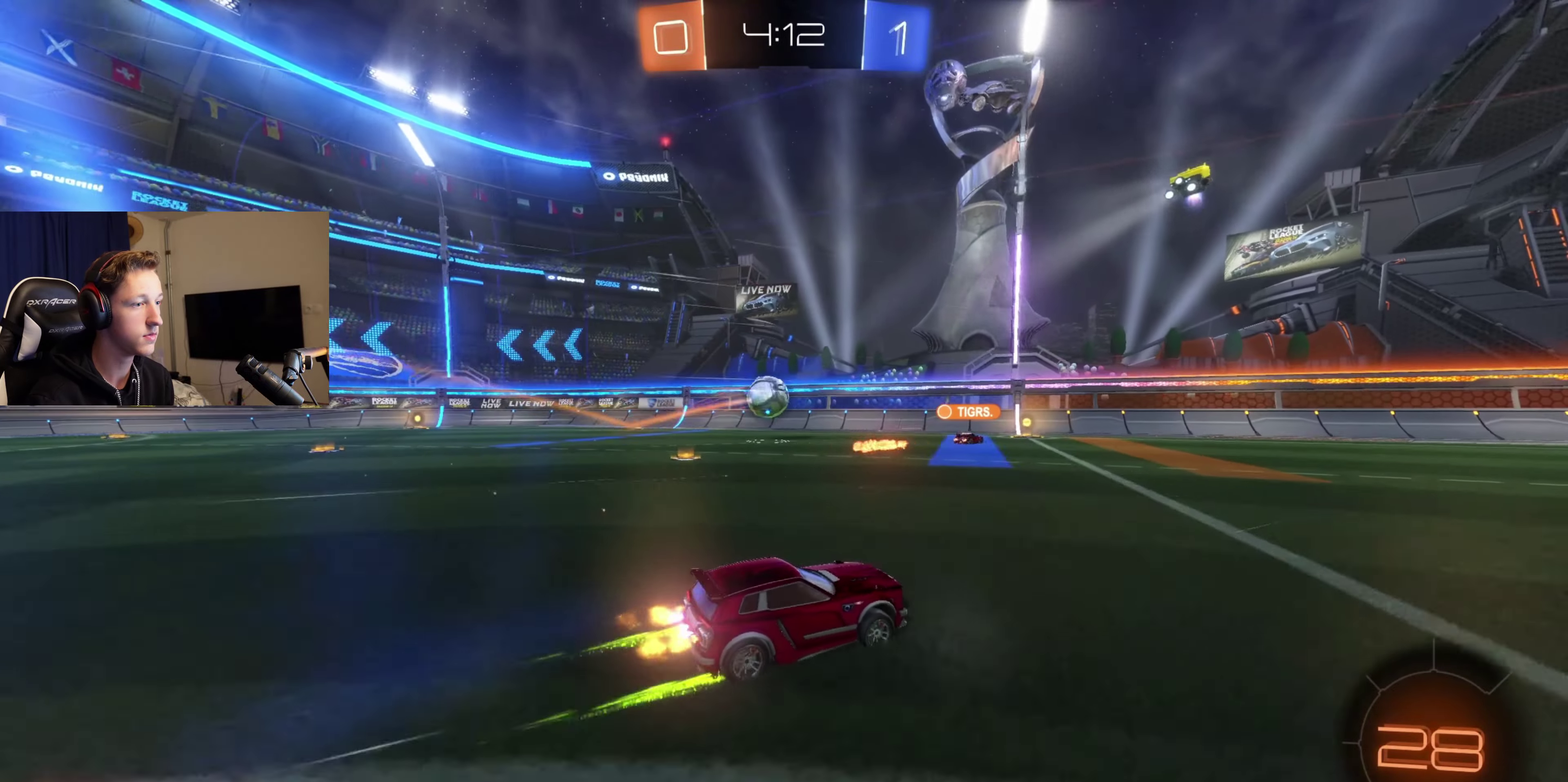
{"buttons": ["R2"], "left_stick": "center", "right_stick": "center", "events": [[100, "left_stick", "center"]]}
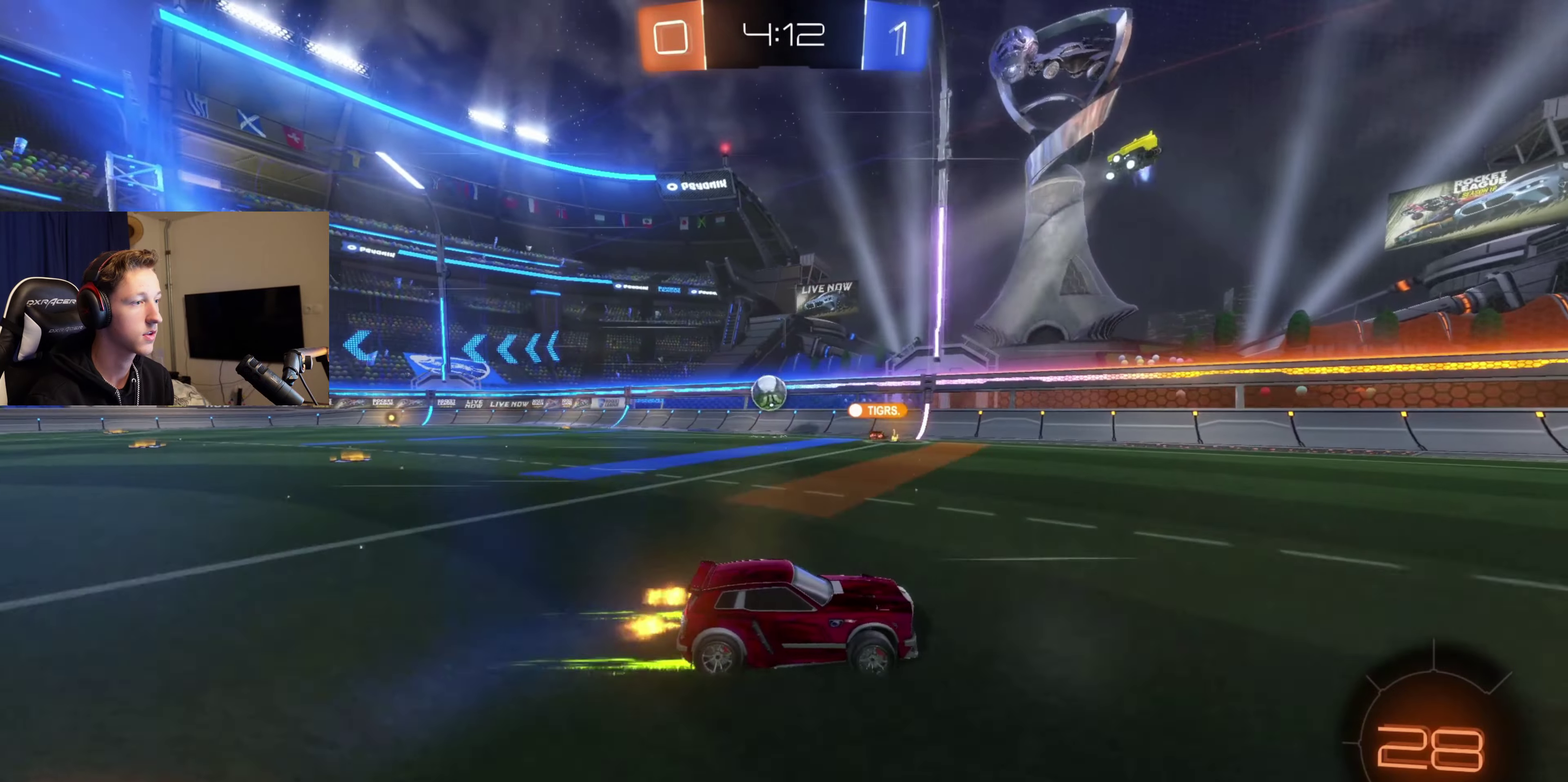
{"buttons": ["Y", "R2"], "left_stick": "center", "right_stick": "center", "events": [[301, "B", "down"], [434, "B", "up"], [501, "Y", "down"]]}
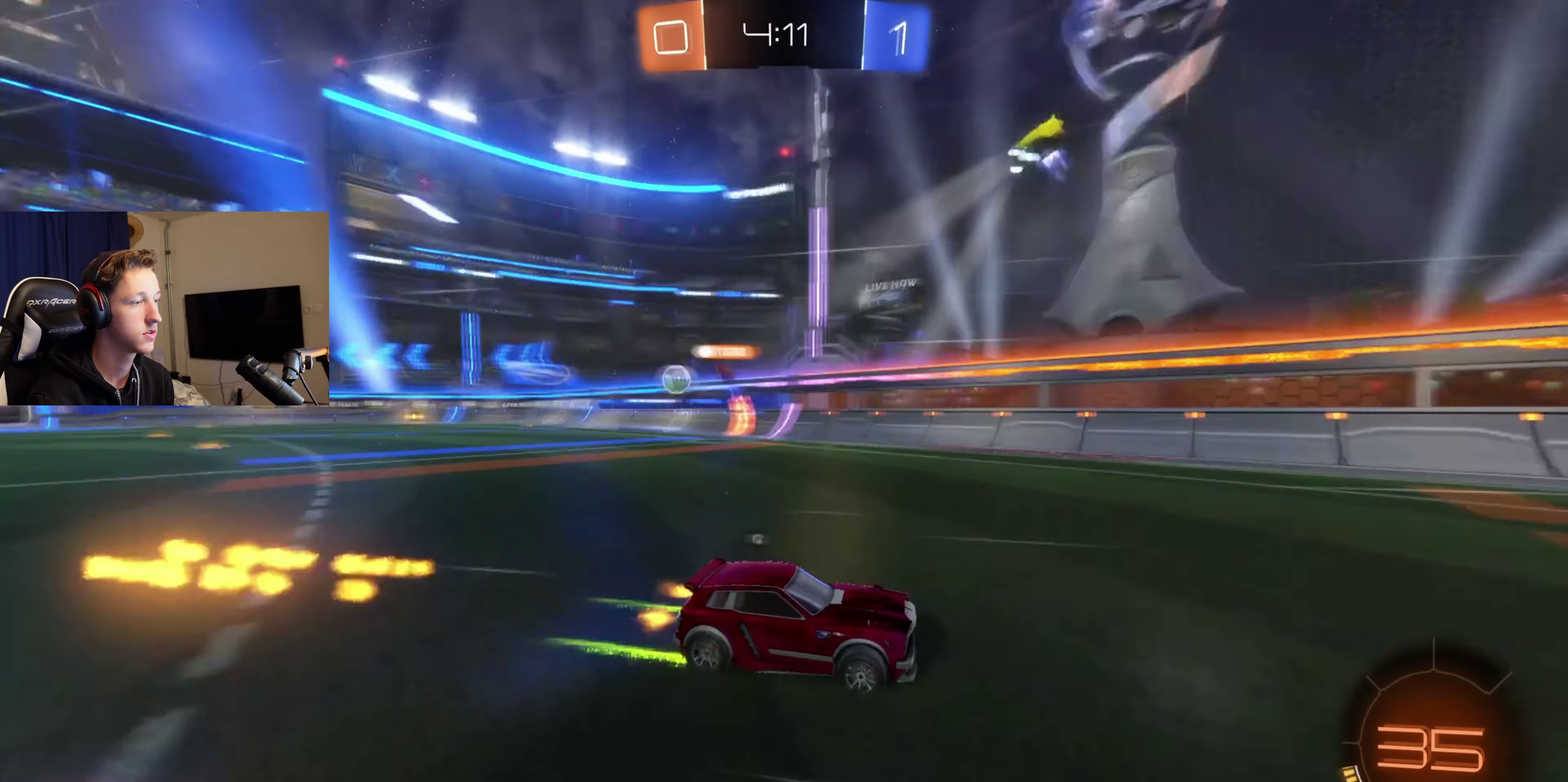
{"buttons": ["R2"], "left_stick": "right", "right_stick": "center", "events": [[100, "B", "down"], [167, "Y", "up"], [167, "left_stick", "right"], [200, "B", "up"], [267, "left_stick", "center"], [434, "left_stick", "right"]]}
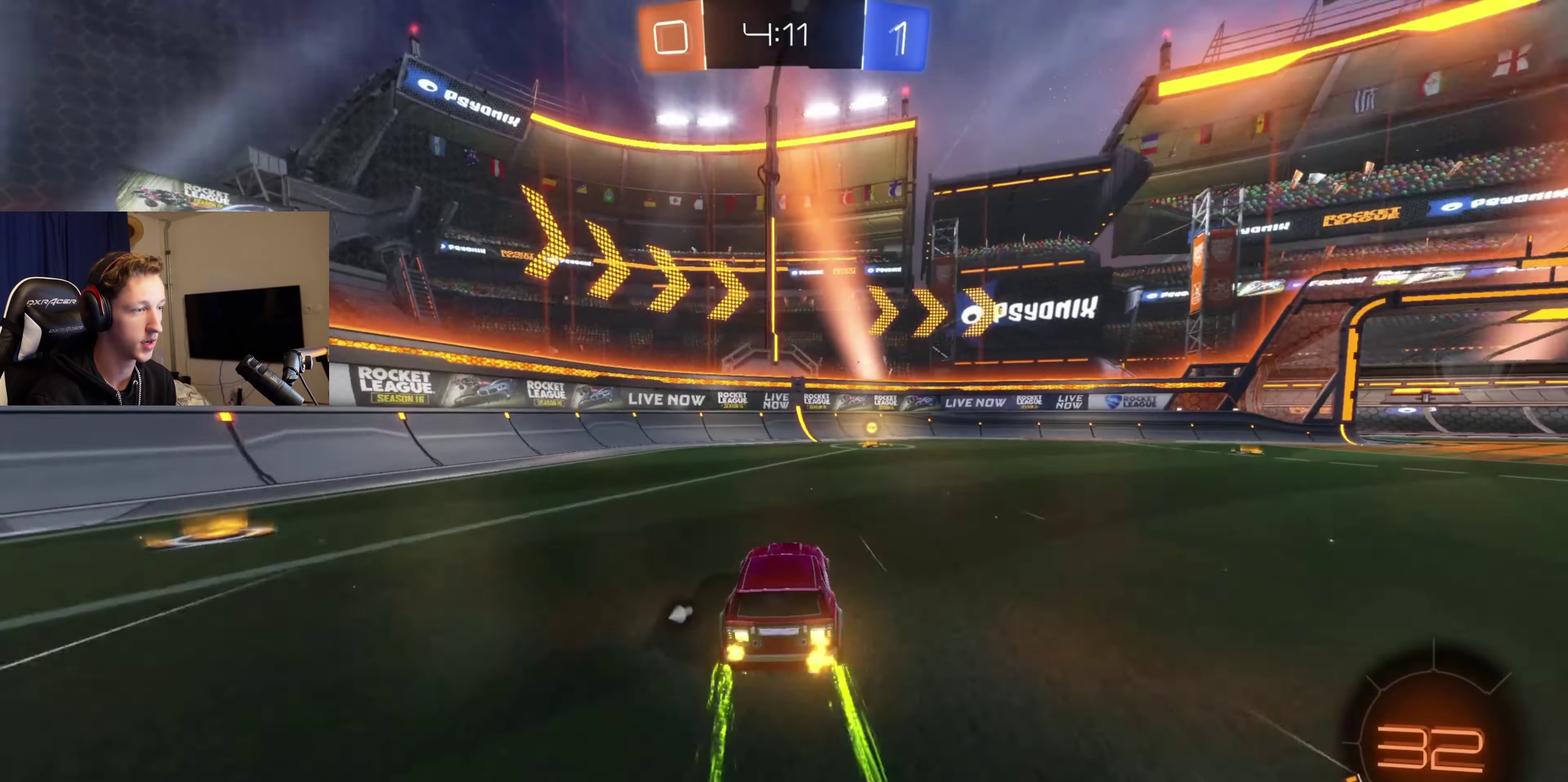
{"buttons": ["R2"], "left_stick": "right", "right_stick": "center", "events": [[34, "left_stick", "center"], [167, "Y", "down"], [267, "Y", "up"], [267, "left_stick", "right"], [368, "X", "down"], [501, "X", "up"]]}
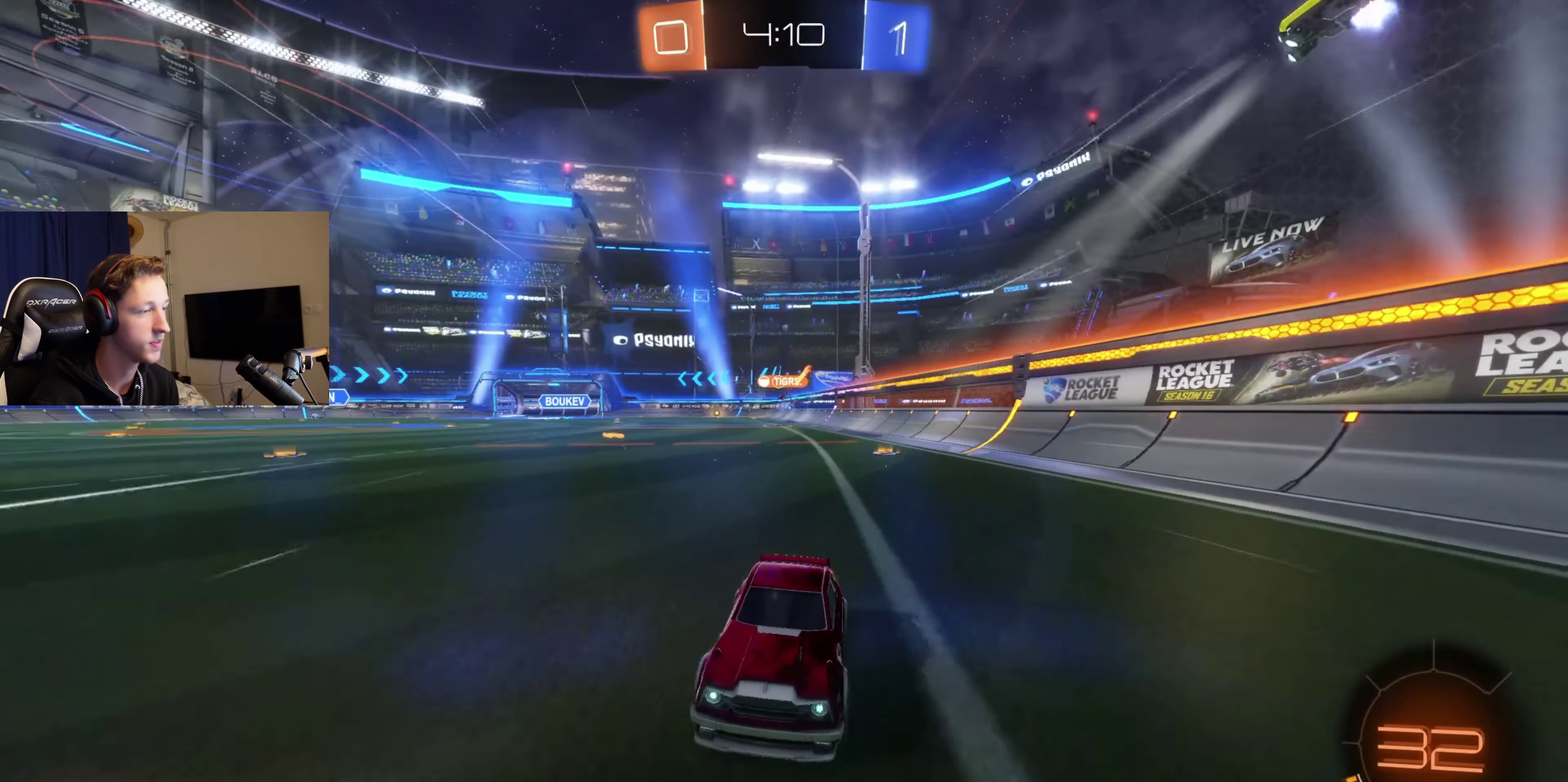
{"buttons": ["R2"], "left_stick": "right", "right_stick": "center", "events": [[300, "X", "down"], [367, "X", "up"]]}
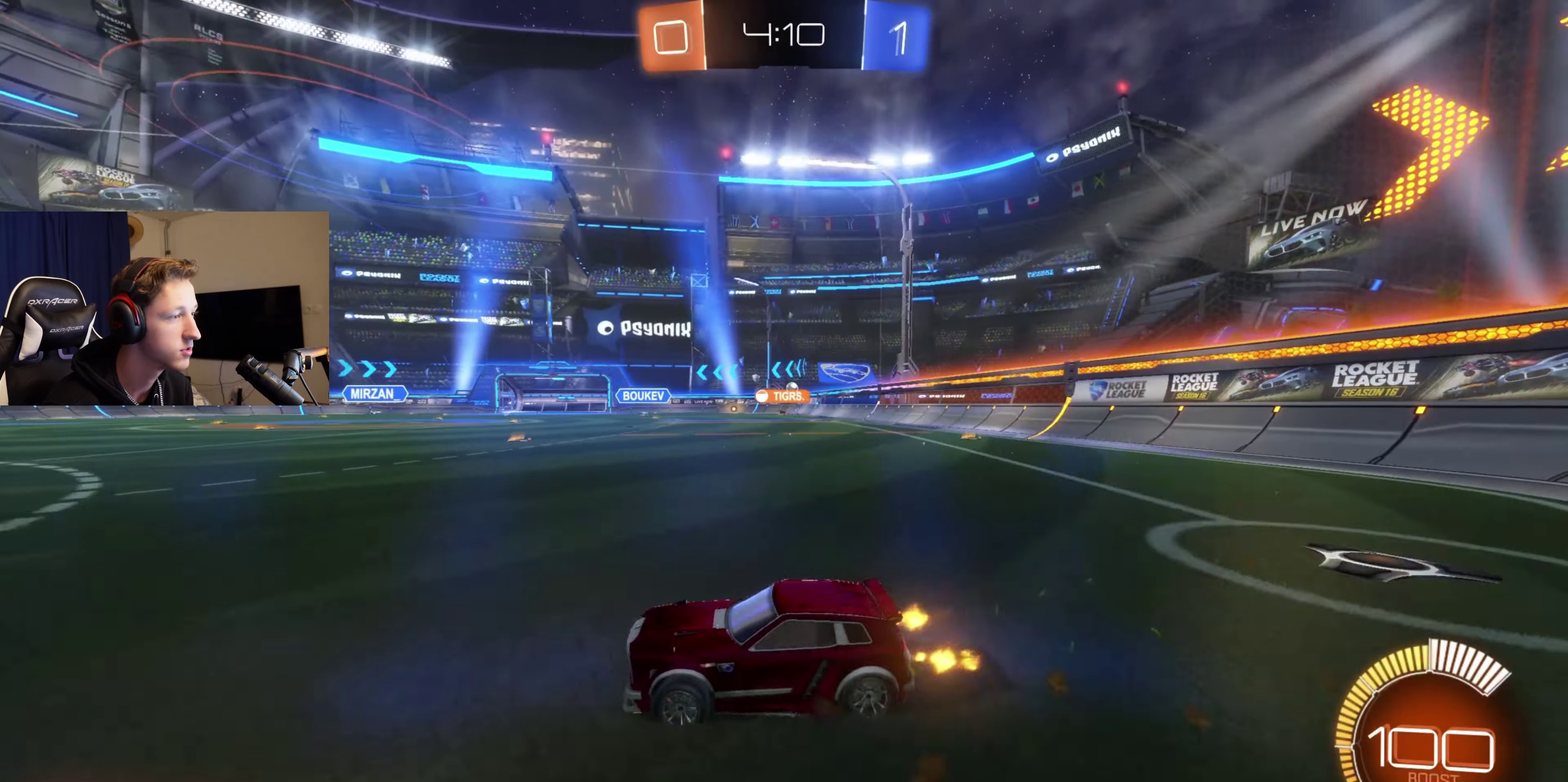
{"buttons": ["R2"], "left_stick": "right", "right_stick": "center", "events": []}
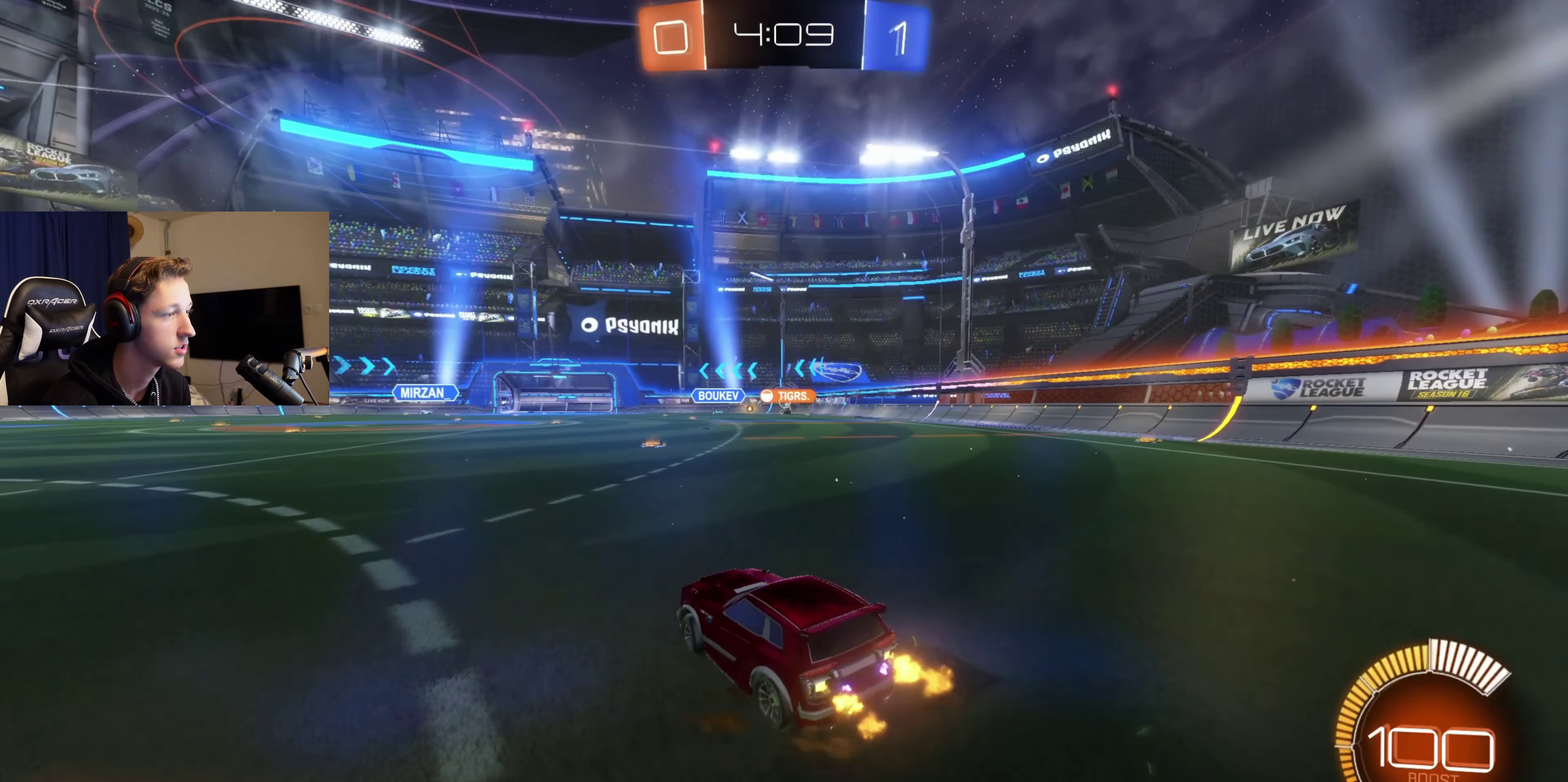
{"buttons": ["B", "R2"], "left_stick": "center", "right_stick": "center", "events": [[234, "left_stick", "center"], [300, "B", "down"], [334, "left_stick", "left"], [500, "left_stick", "center"]]}